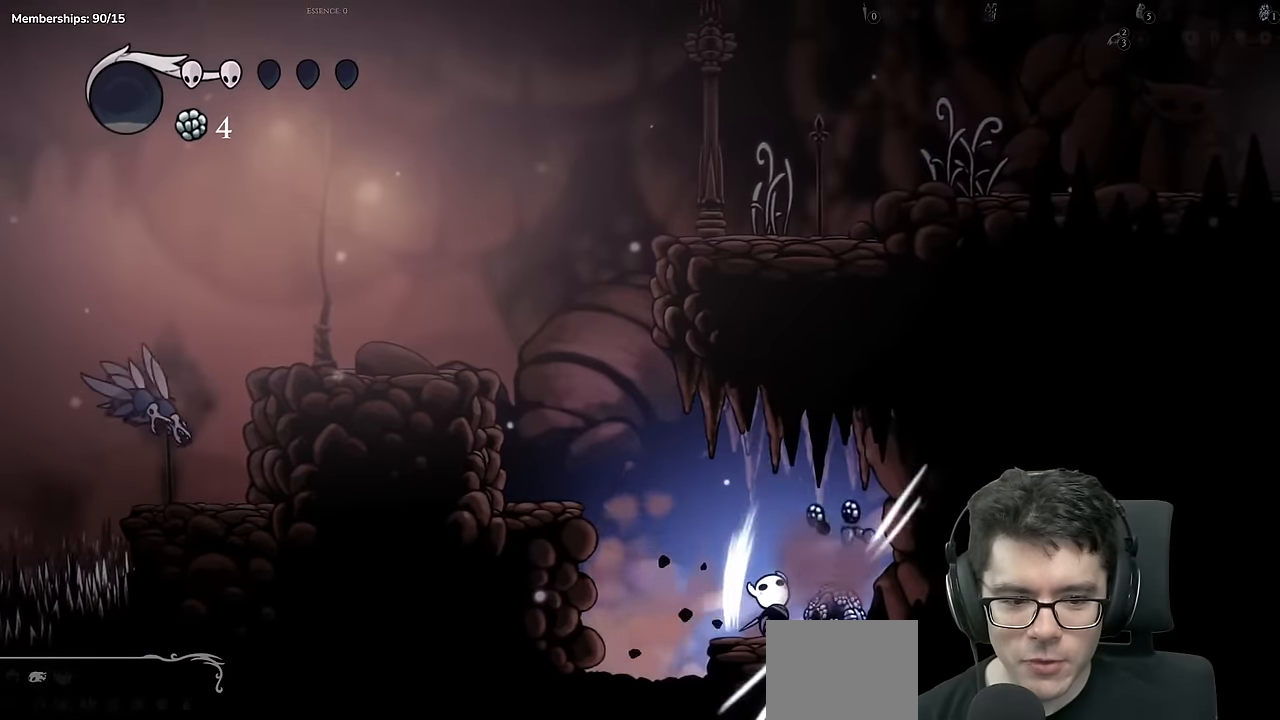
Gameplay with a controller (Xbox layout); each line is a JSON object with the inputs held at the frame after it. "events" lists button and stick changes between this image and that frame as [ms after this image, input, new state], when the widget could be followed in between. Not read: L3 R3.
{"buttons": ["DPAD_UP", "DPAD_LEFT"], "left_stick": "center", "right_stick": "center", "events": [[83, "X", "up"], [200, "X", "down"], [417, "DPAD_LEFT", "down"], [484, "X", "up"]]}
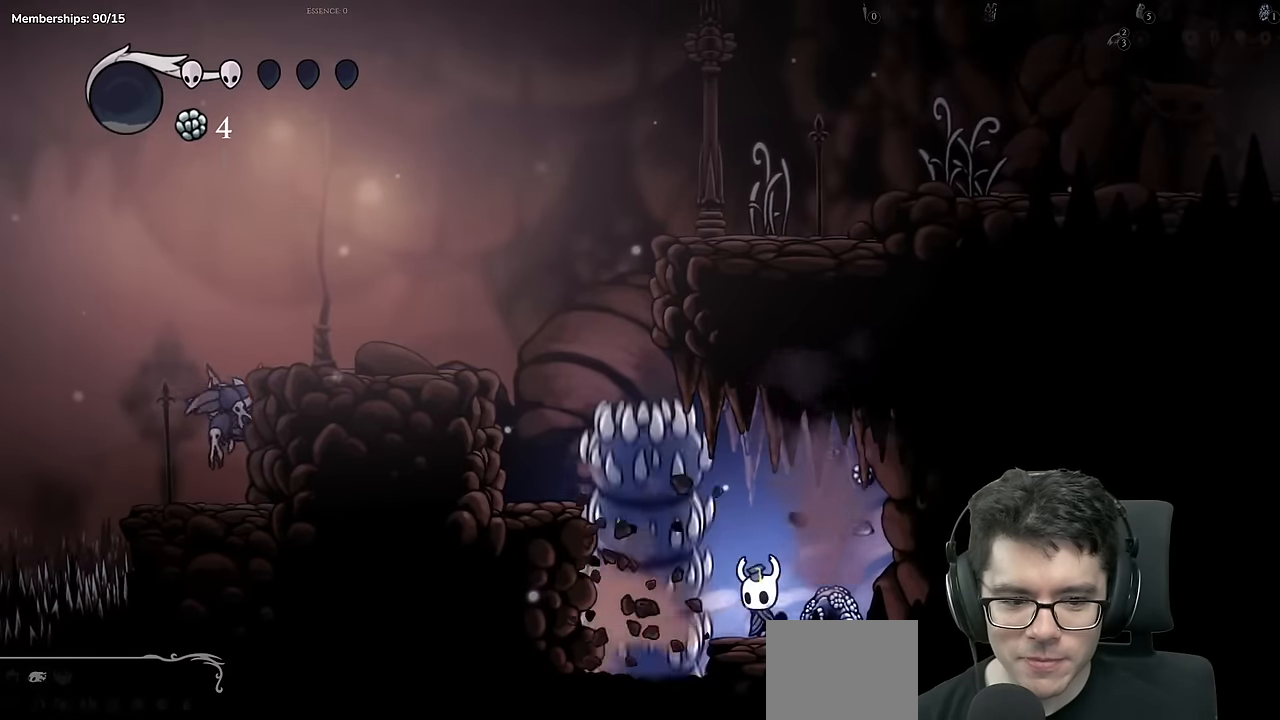
{"buttons": ["DPAD_UP"], "left_stick": "center", "right_stick": "center"}
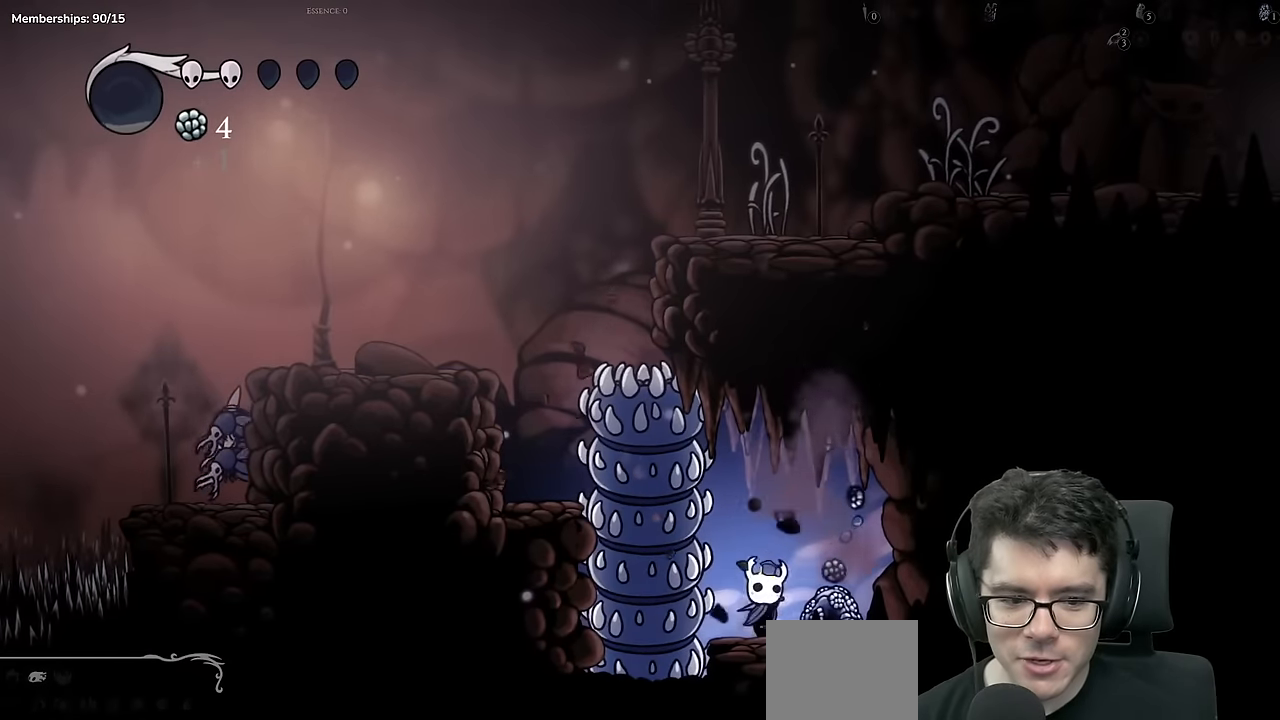
{"buttons": ["DPAD_UP"], "left_stick": "center", "right_stick": "center"}
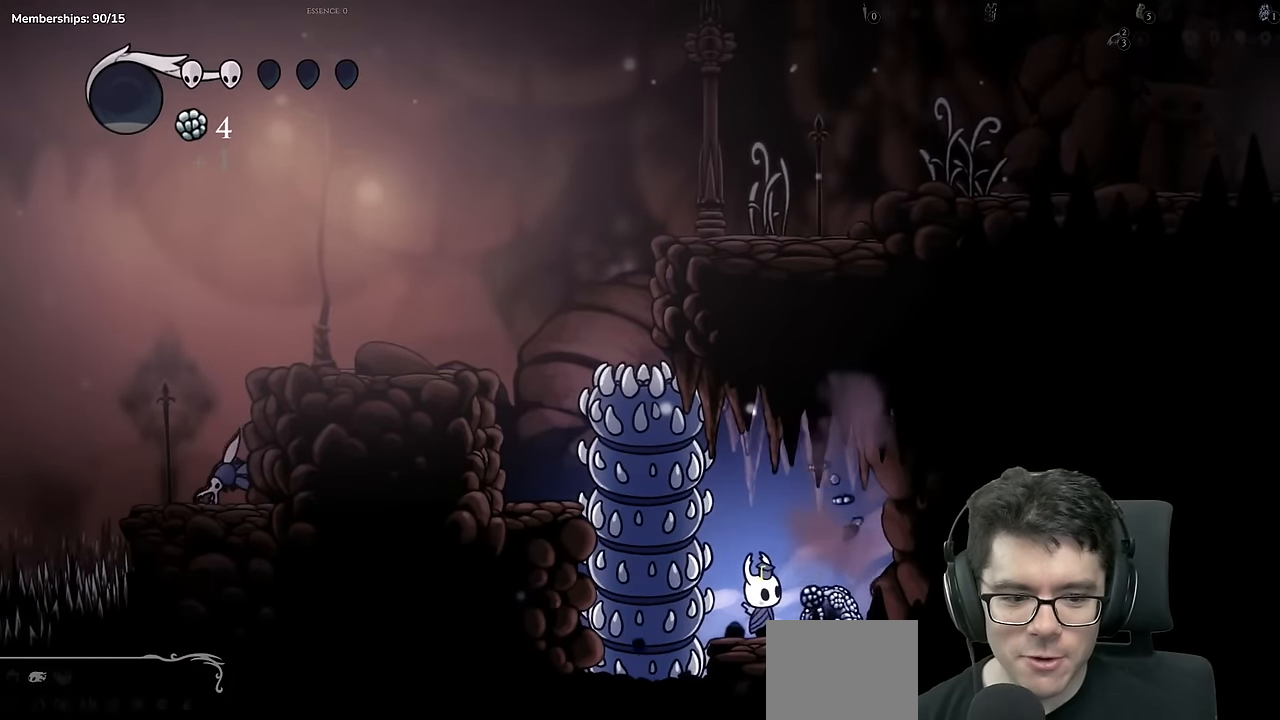
{"buttons": [], "left_stick": "center", "right_stick": "center", "events": [[34, "X", "down"], [301, "X", "up"], [434, "DPAD_UP", "up"]]}
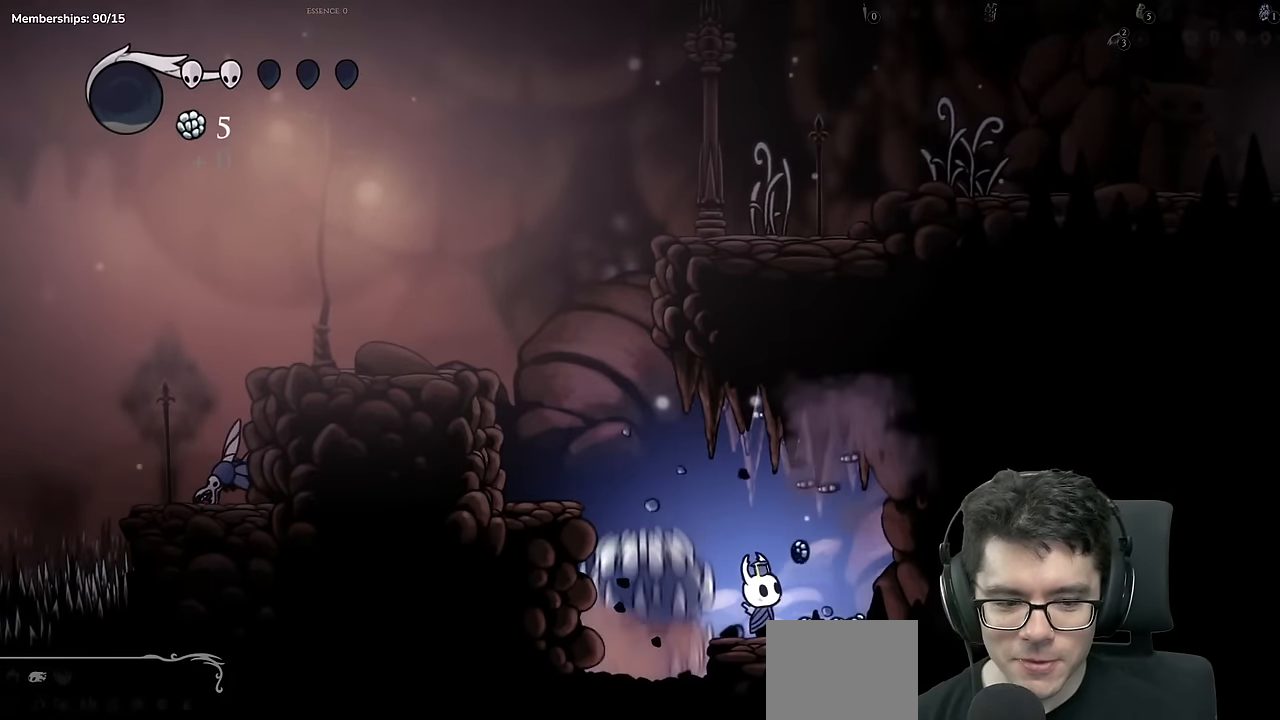
{"buttons": ["DPAD_RIGHT"], "left_stick": "center", "right_stick": "center", "events": [[217, "DPAD_RIGHT", "down"]]}
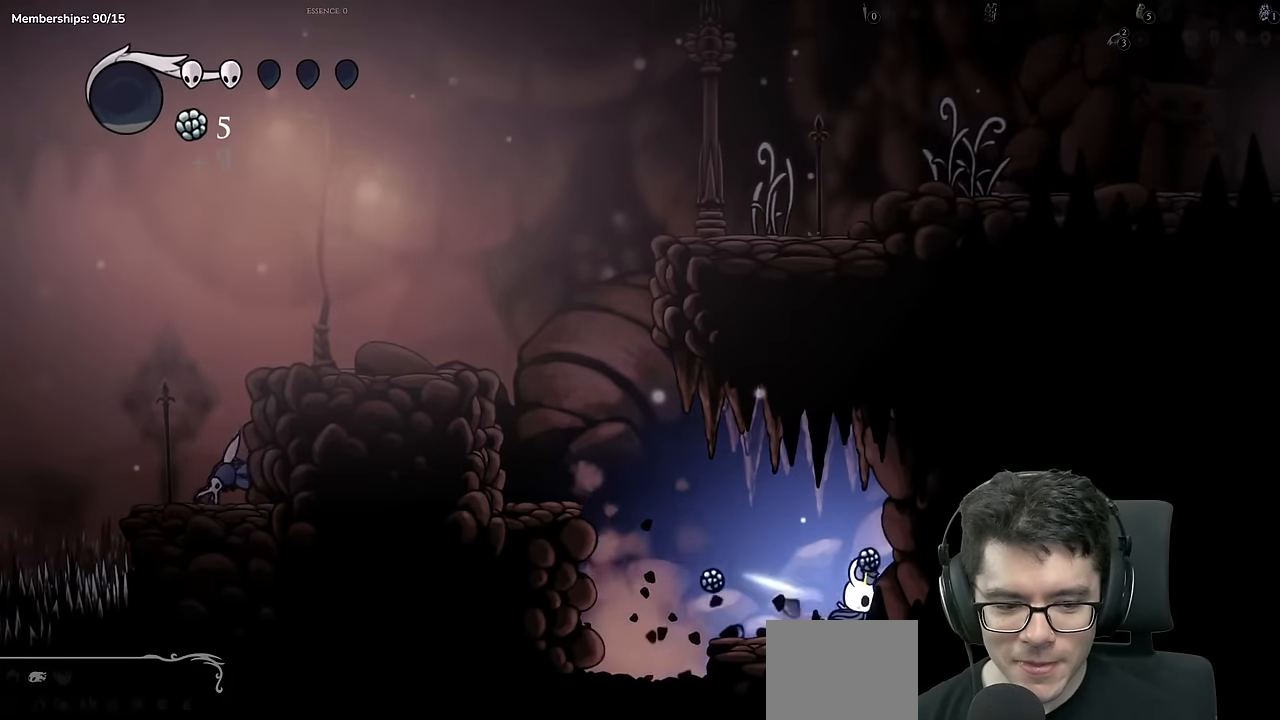
{"buttons": [], "left_stick": "center", "right_stick": "center", "events": [[17, "DPAD_RIGHT", "up"], [67, "DPAD_LEFT", "down"], [384, "DPAD_LEFT", "up"]]}
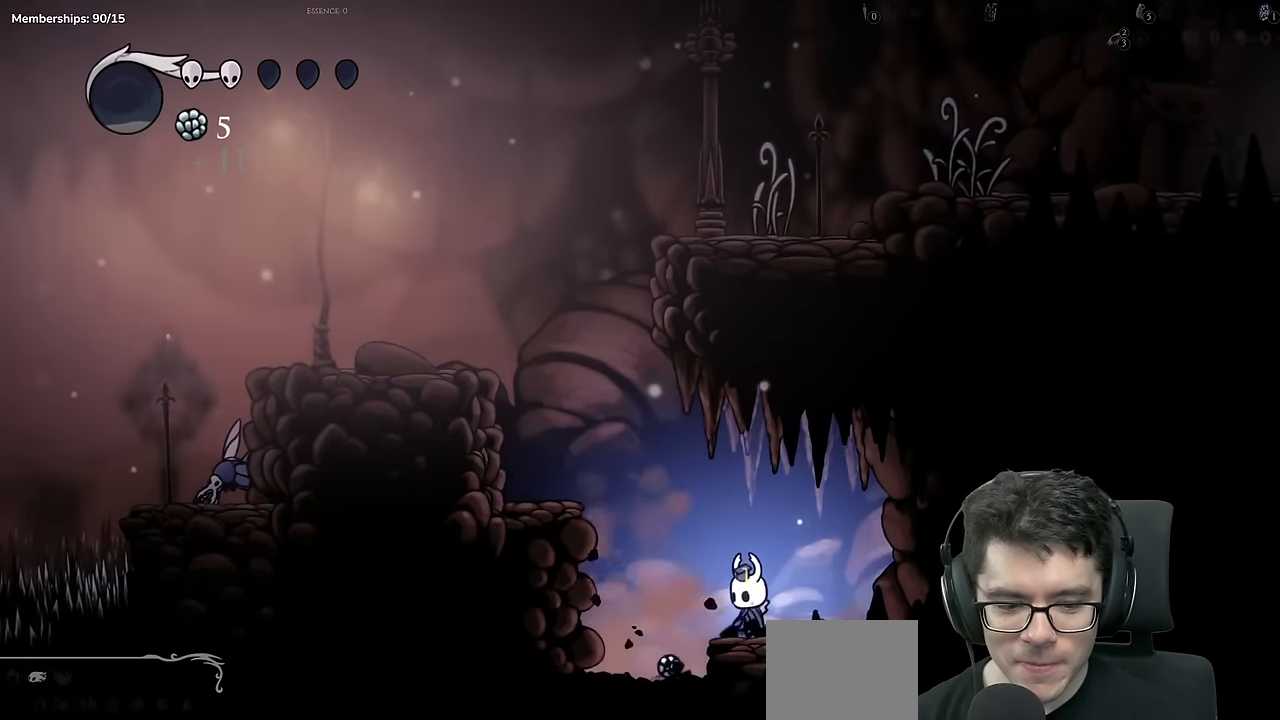
{"buttons": ["X", "DPAD_UP"], "left_stick": "center", "right_stick": "center", "events": [[384, "DPAD_UP", "down"], [484, "X", "down"]]}
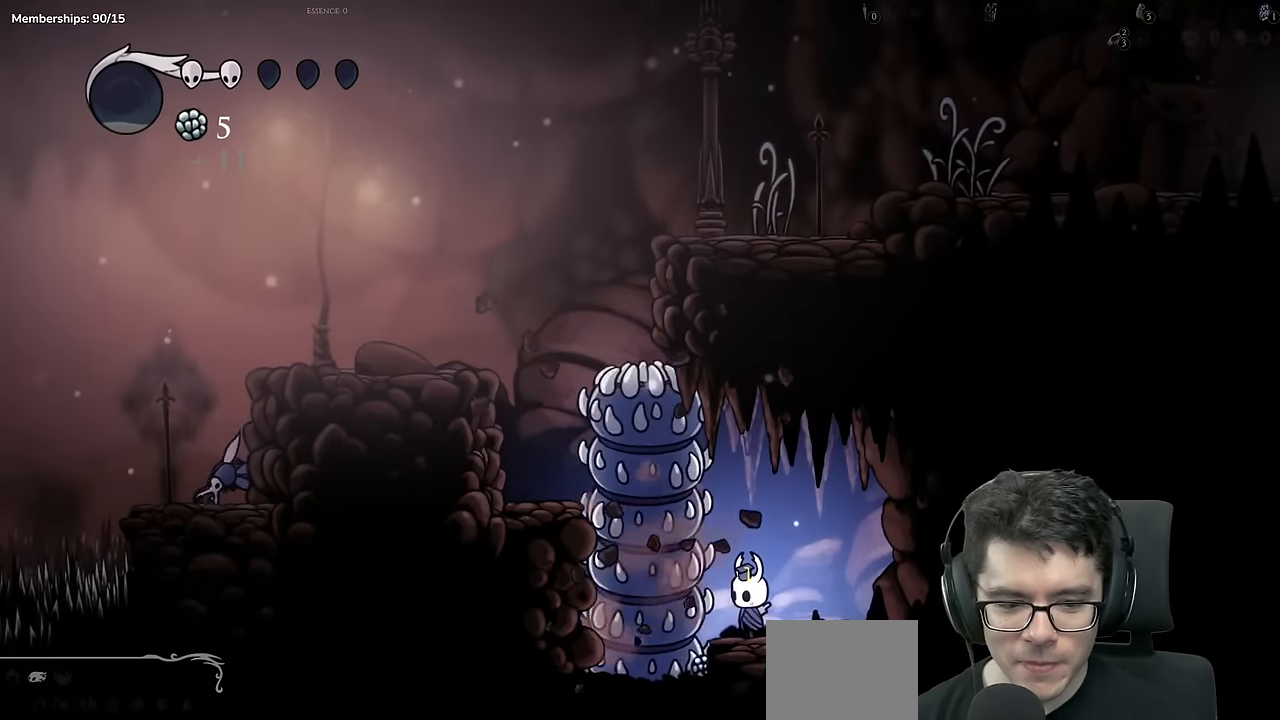
{"buttons": ["X", "DPAD_UP"], "left_stick": "center", "right_stick": "center", "events": [[217, "X", "up"], [384, "X", "down"]]}
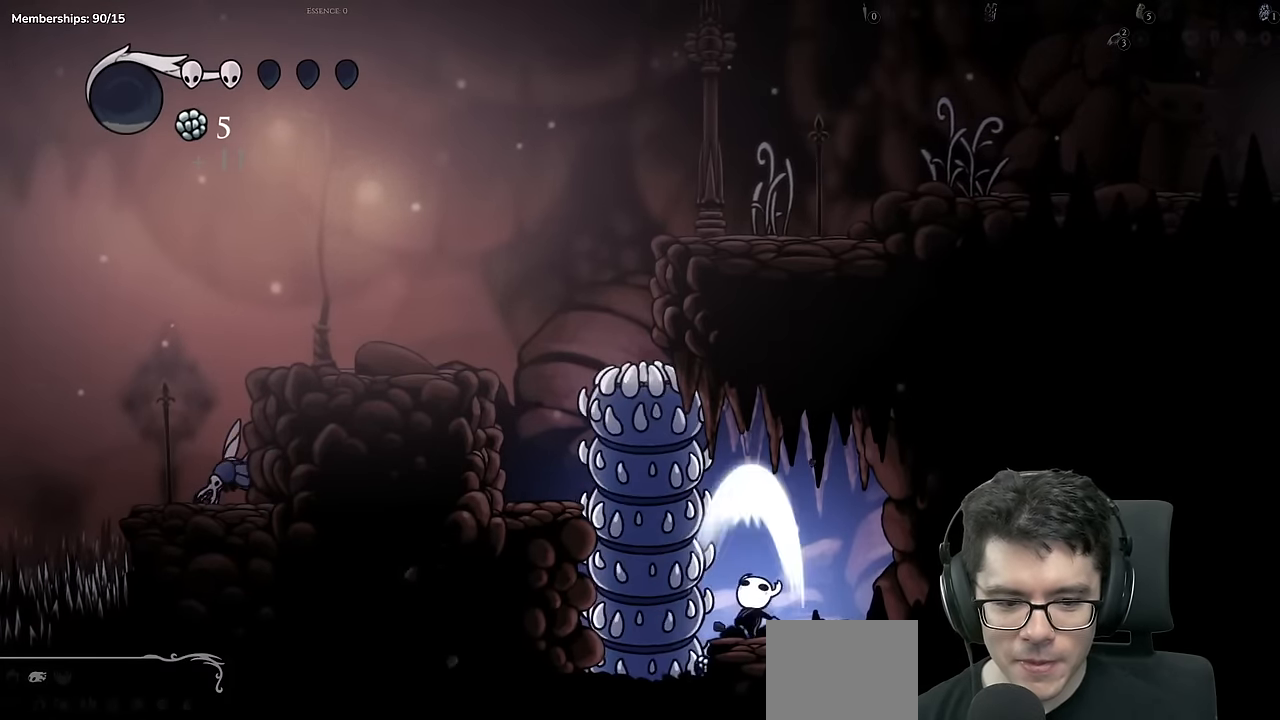
{"buttons": [], "left_stick": "center", "right_stick": "center", "events": [[83, "X", "up"], [150, "DPAD_UP", "up"]]}
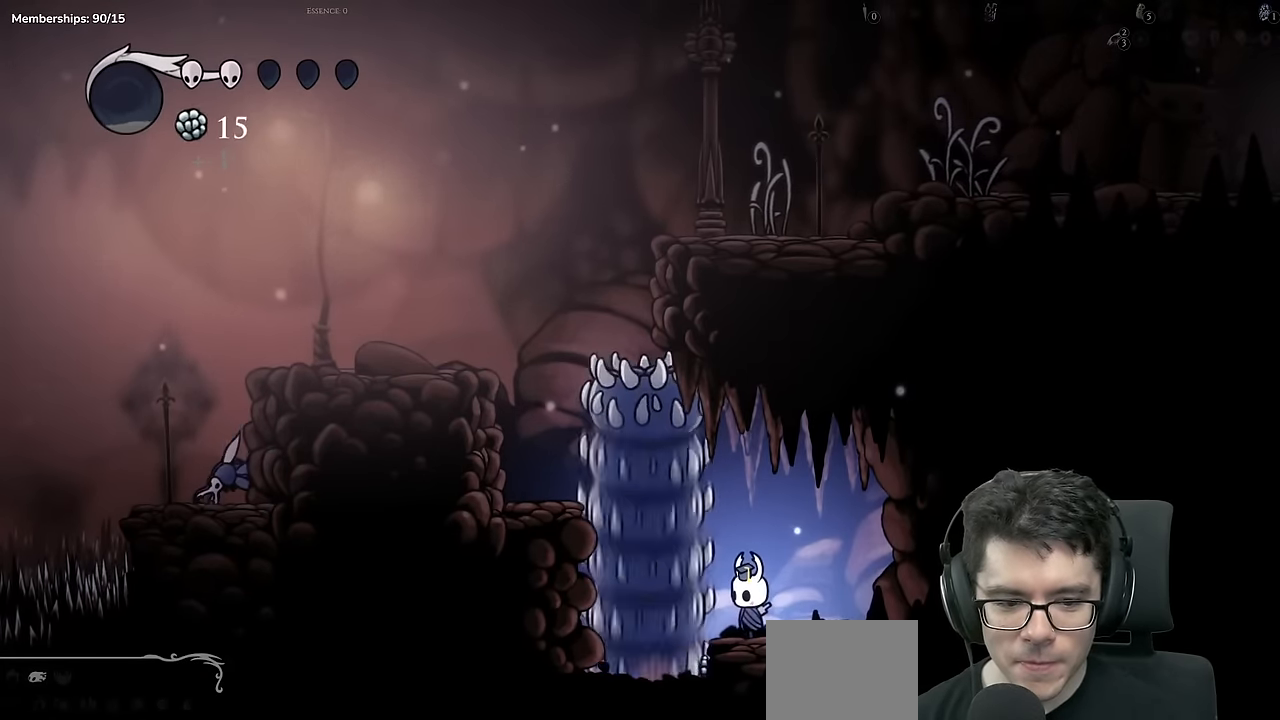
{"buttons": ["A", "DPAD_LEFT"], "left_stick": "center", "right_stick": "center", "events": [[234, "A", "down"], [234, "DPAD_LEFT", "down"]]}
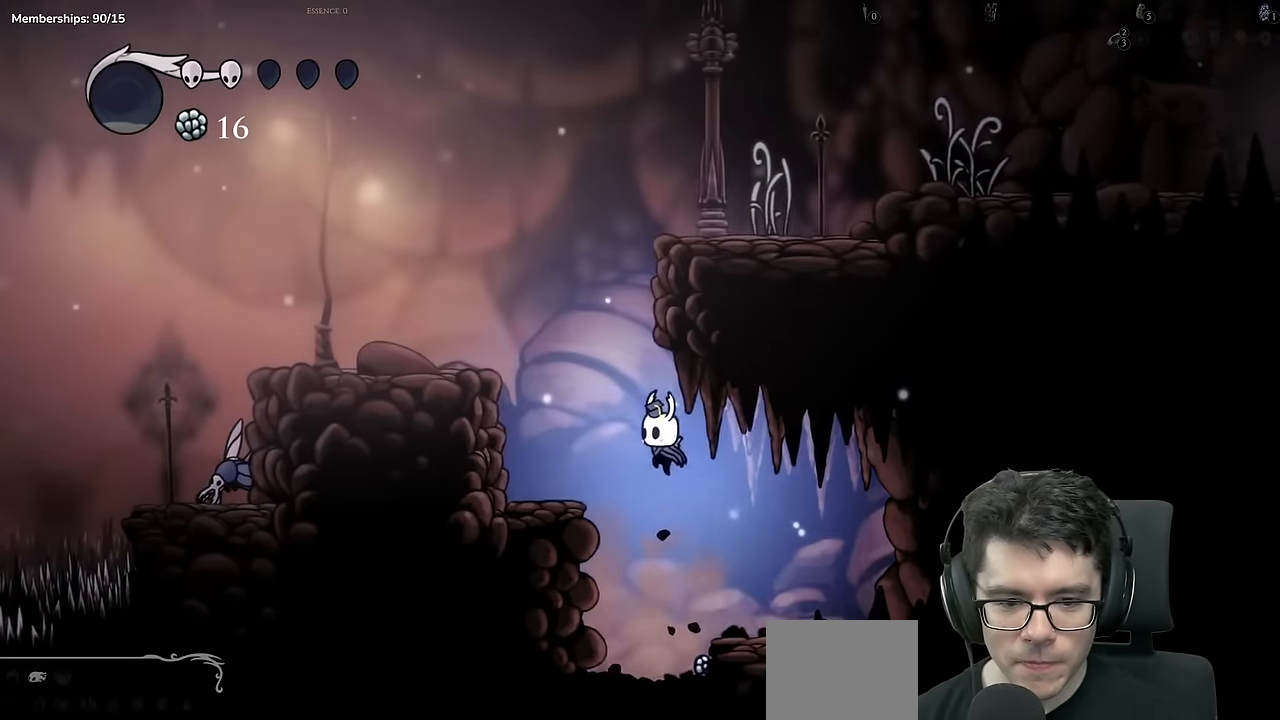
{"buttons": ["A", "DPAD_LEFT"], "left_stick": "center", "right_stick": "center", "events": [[33, "A", "up"], [300, "DPAD_LEFT", "up"], [317, "A", "down"], [467, "DPAD_LEFT", "down"]]}
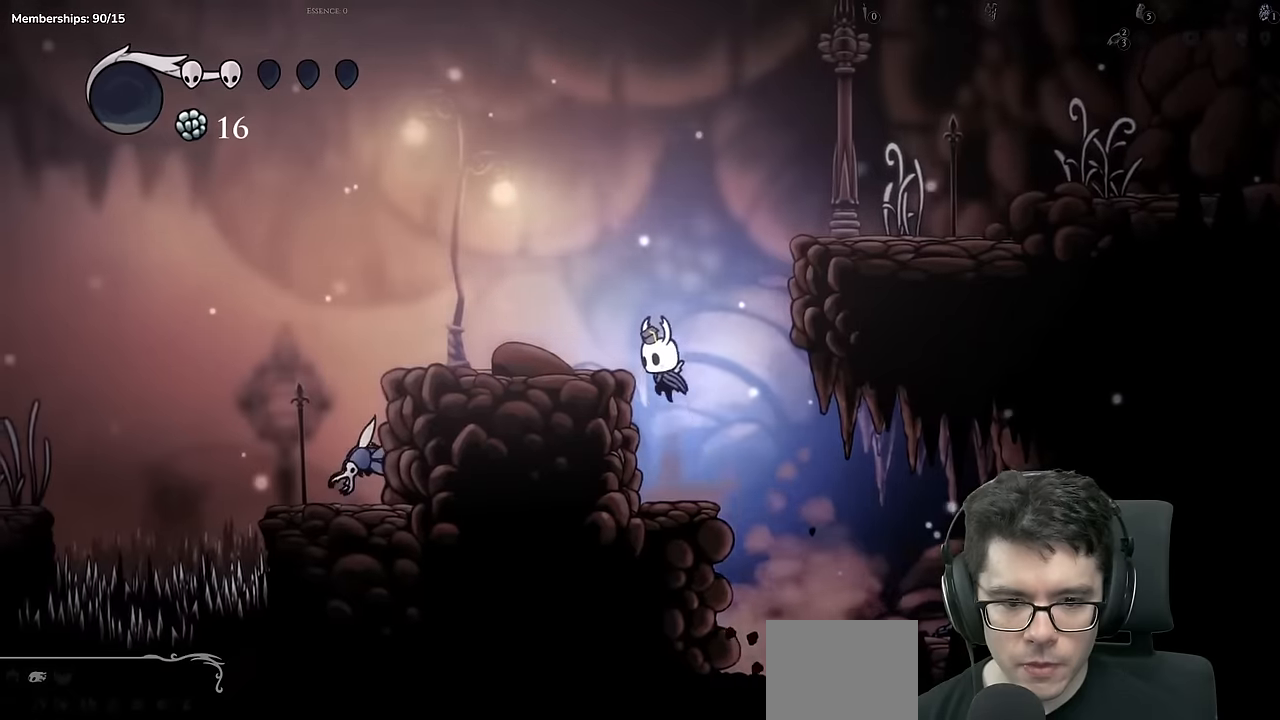
{"buttons": ["A", "DPAD_RIGHT"], "left_stick": "center", "right_stick": "center", "events": [[33, "A", "up"], [116, "DPAD_LEFT", "up"], [200, "DPAD_RIGHT", "down"], [216, "A", "down"]]}
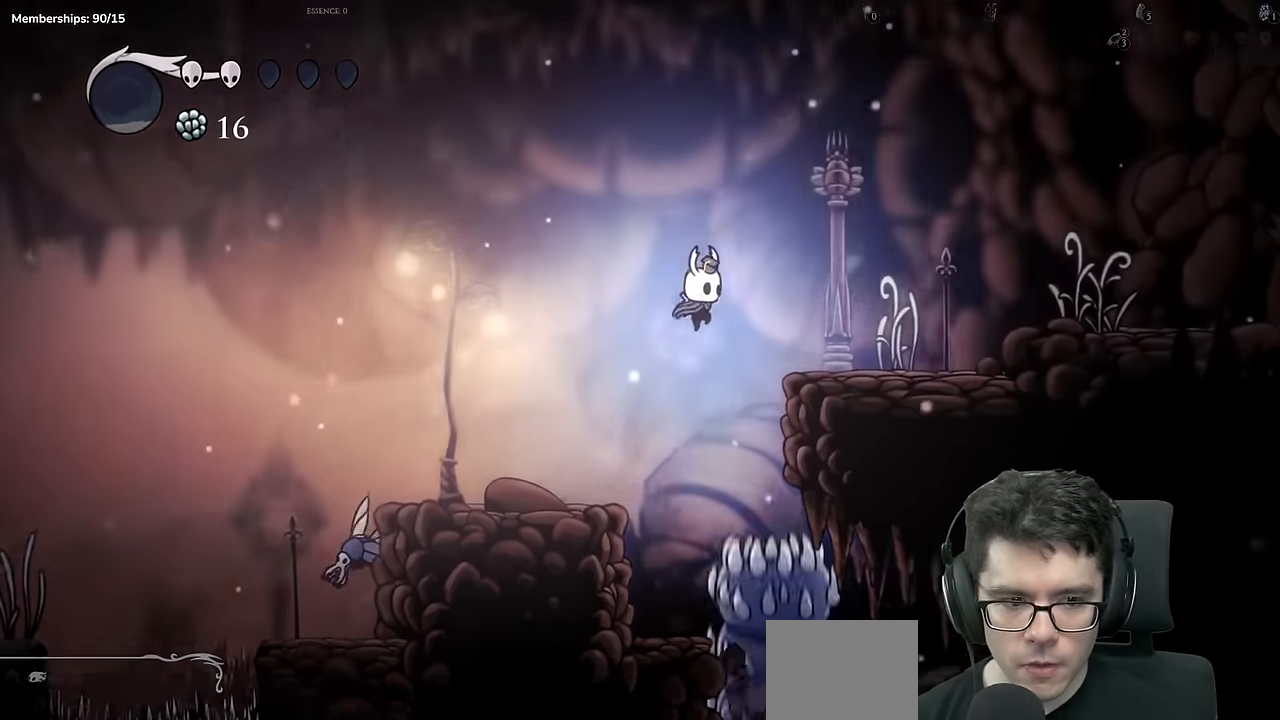
{"buttons": ["A", "X", "DPAD_RIGHT"], "left_stick": "center", "right_stick": "center", "events": [[50, "A", "up"], [350, "A", "down"], [384, "X", "down"]]}
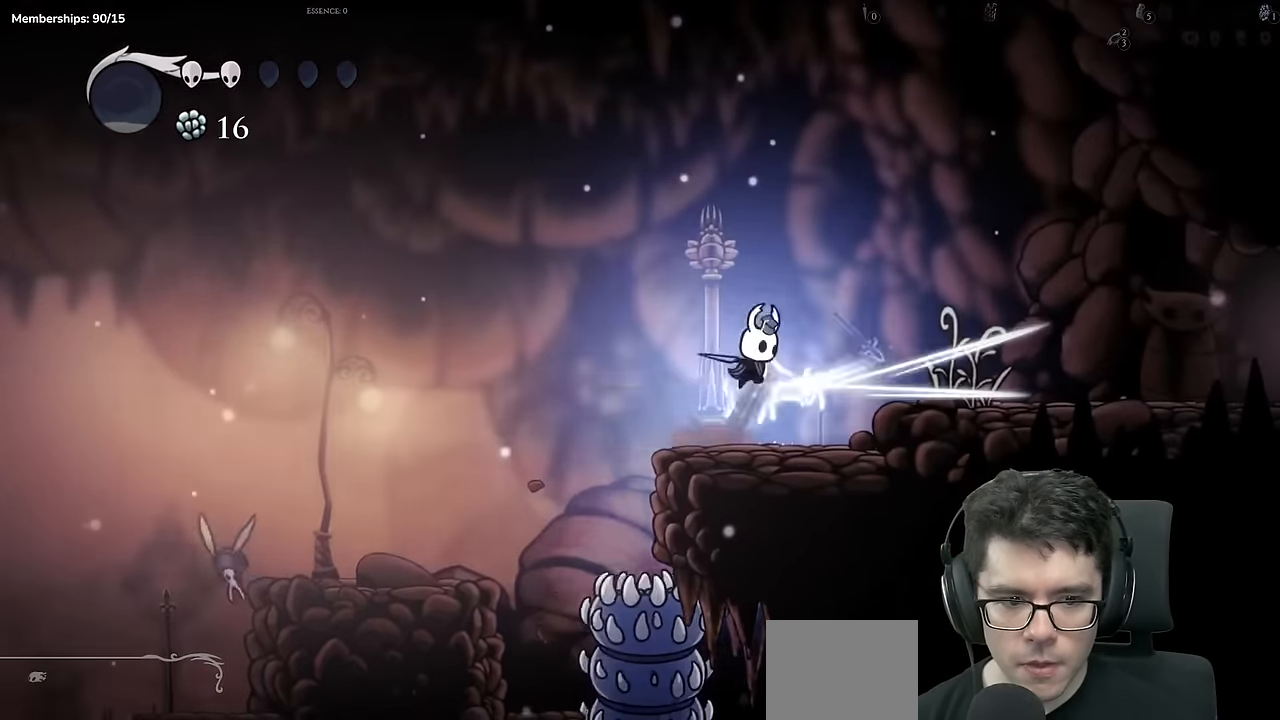
{"buttons": ["X", "DPAD_RIGHT"], "left_stick": "center", "right_stick": "center", "events": [[216, "A", "up"], [216, "X", "up"], [450, "X", "down"]]}
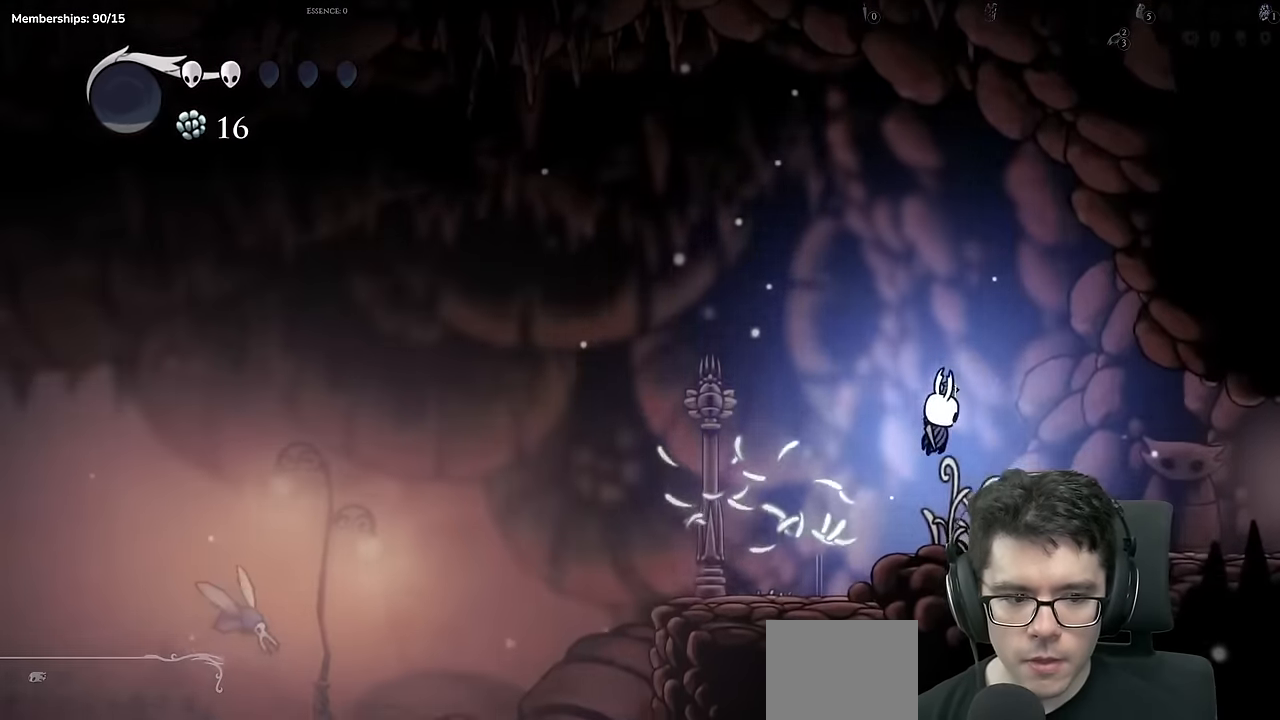
{"buttons": ["DPAD_RIGHT"], "left_stick": "center", "right_stick": "center", "events": [[100, "X", "up"]]}
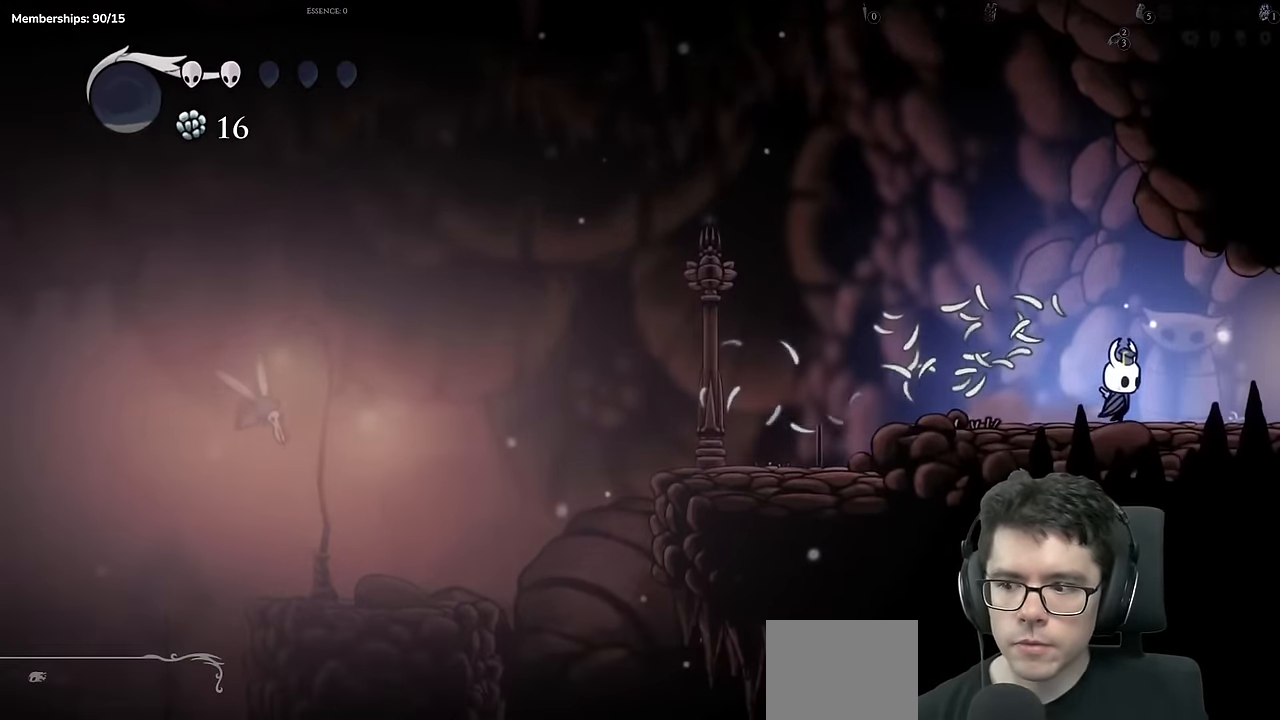
{"buttons": ["DPAD_RIGHT"], "left_stick": "center", "right_stick": "center", "events": []}
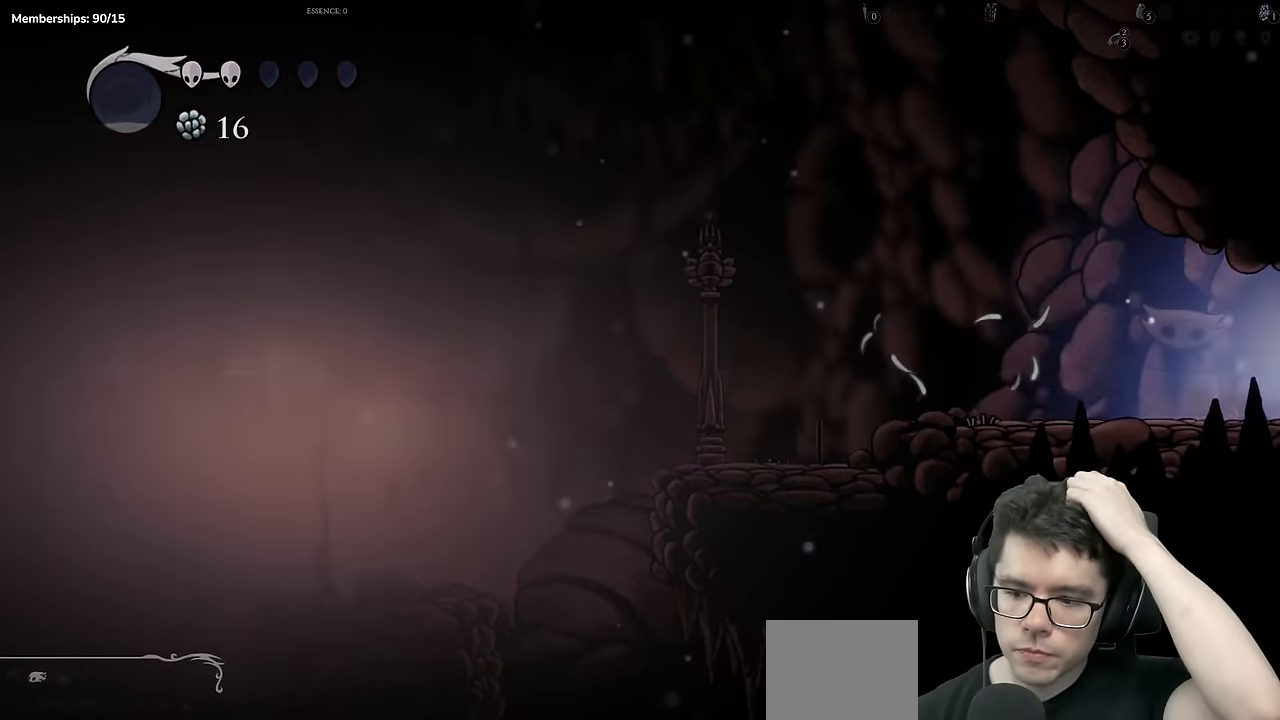
{"buttons": ["DPAD_RIGHT"], "left_stick": "center", "right_stick": "center", "events": []}
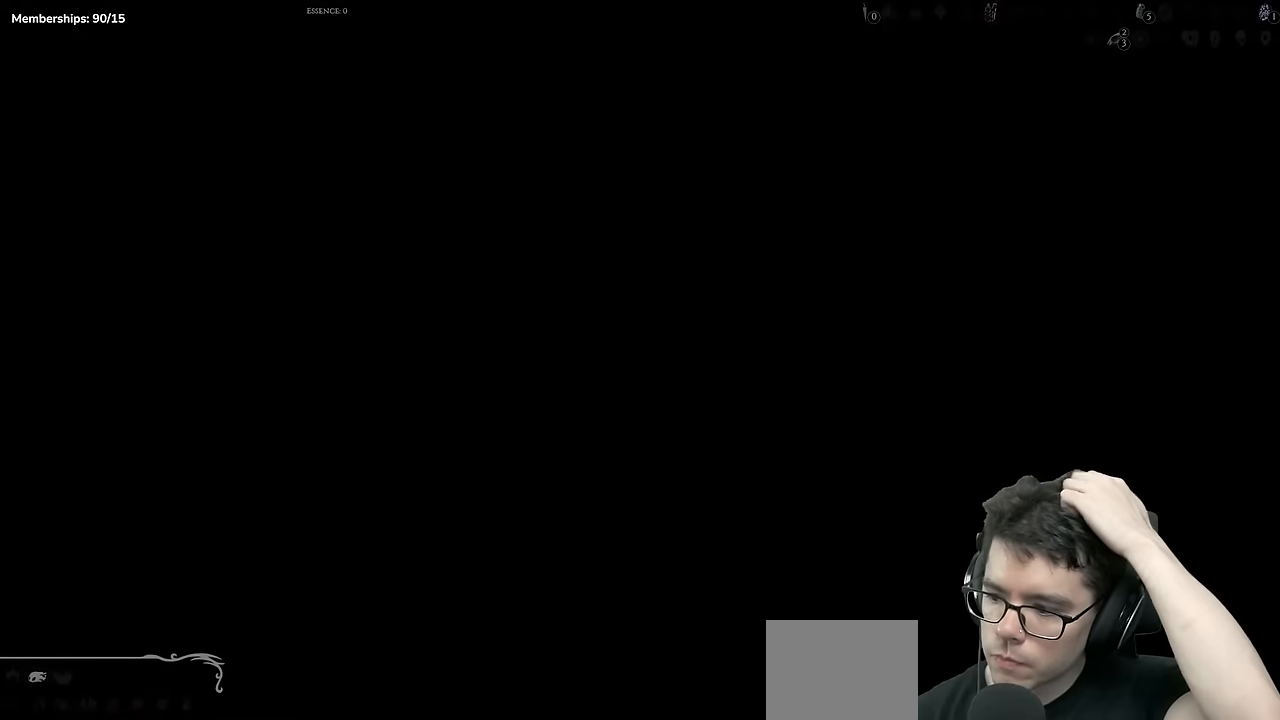
{"buttons": ["DPAD_RIGHT"], "left_stick": "center", "right_stick": "center", "events": [[66, "DPAD_RIGHT", "up"], [467, "DPAD_RIGHT", "down"]]}
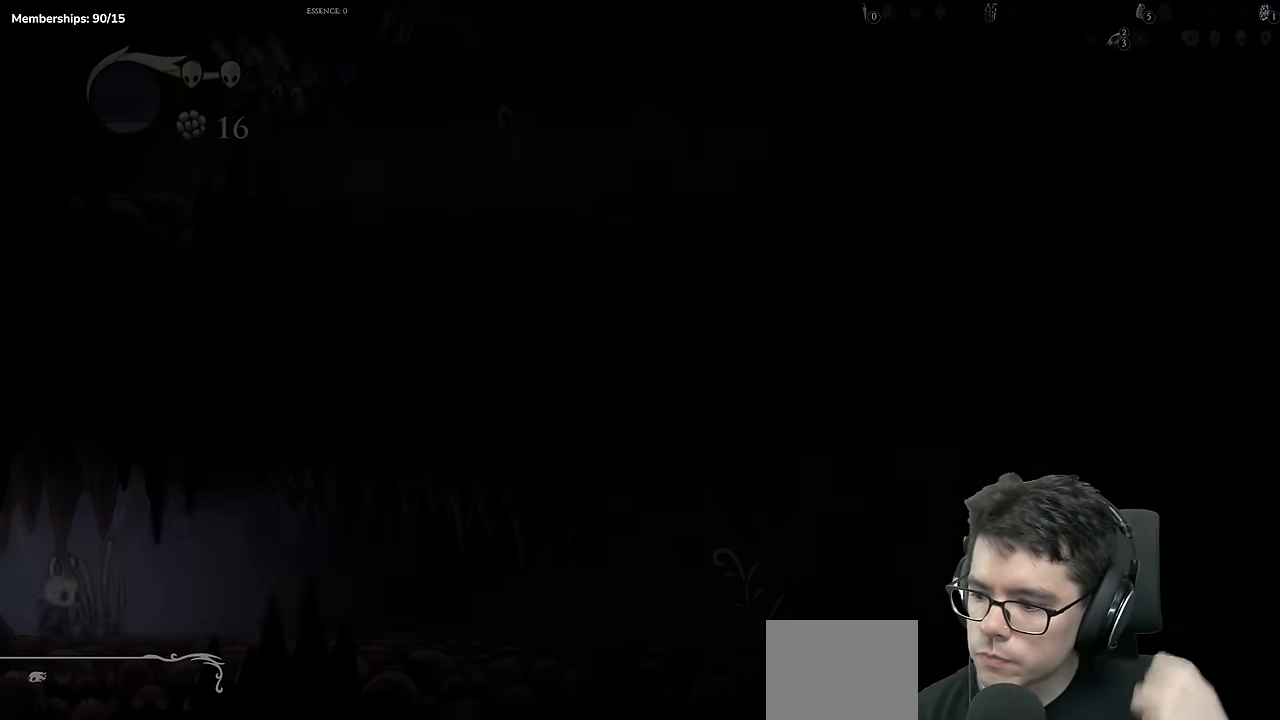
{"buttons": ["DPAD_RIGHT"], "left_stick": "center", "right_stick": "center", "events": []}
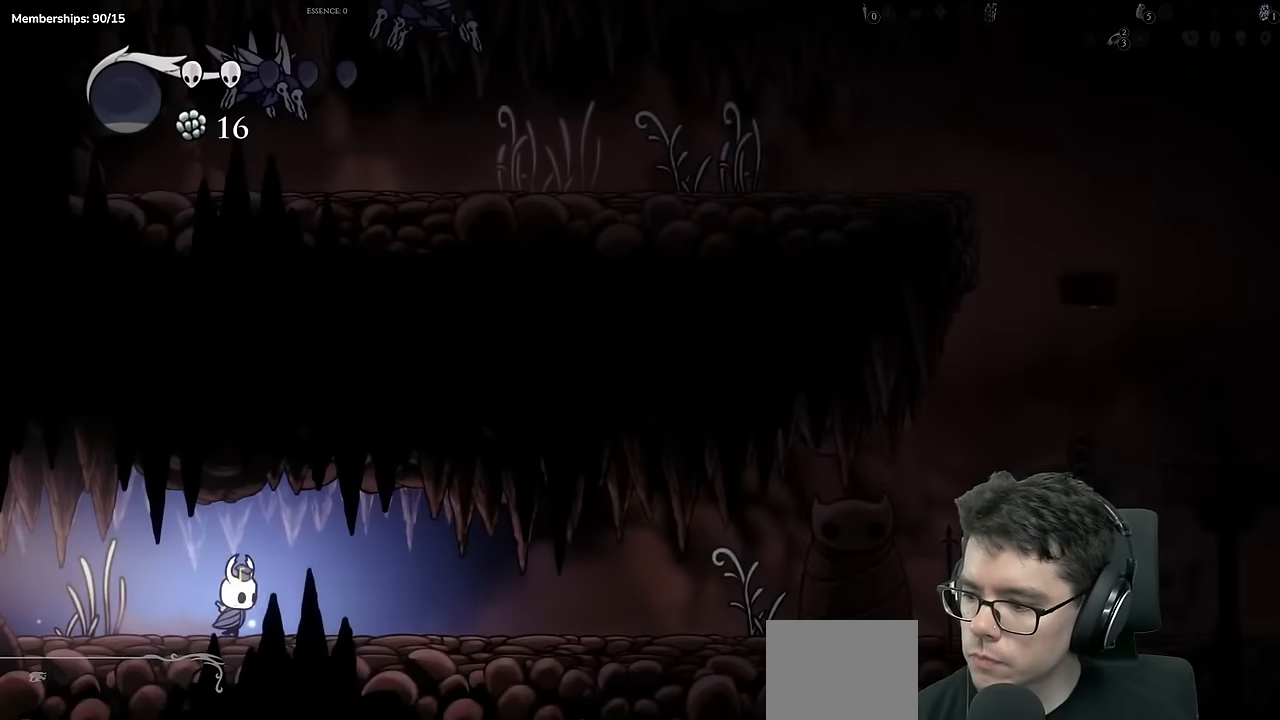
{"buttons": ["X", "DPAD_RIGHT"], "left_stick": "center", "right_stick": "center", "events": [[50, "X", "down"], [300, "X", "up"], [467, "X", "down"]]}